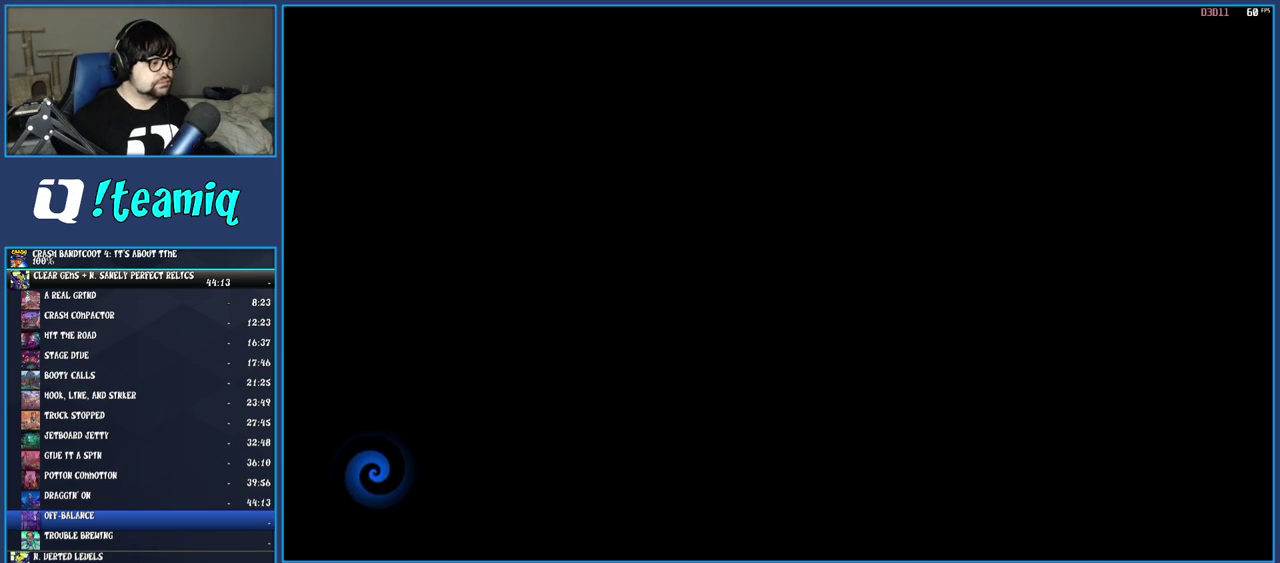
Gameplay with a controller (PlayStation layout); each line is a JSON object with the inputs held at the frame after it. "events" lists button and stick changes between this image and that frame as [ms after this image, input, new state], when the widget could be followed in between. Not read: L1 L3 R3.
{"buttons": ["TRIANGLE"], "left_stick": "center", "right_stick": "center", "events": [[500, "TRIANGLE", "down"]]}
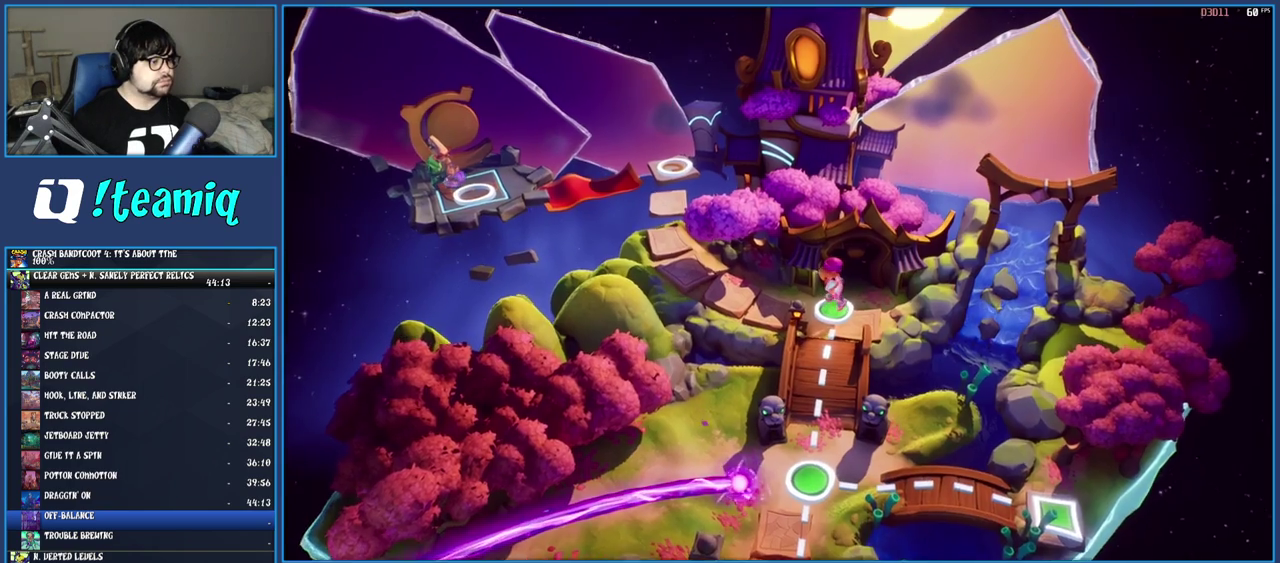
{"buttons": [], "left_stick": "center", "right_stick": "center", "events": [[200, "TRIANGLE", "up"], [283, "TOUCHPAD", "down"], [383, "TOUCHPAD", "up"]]}
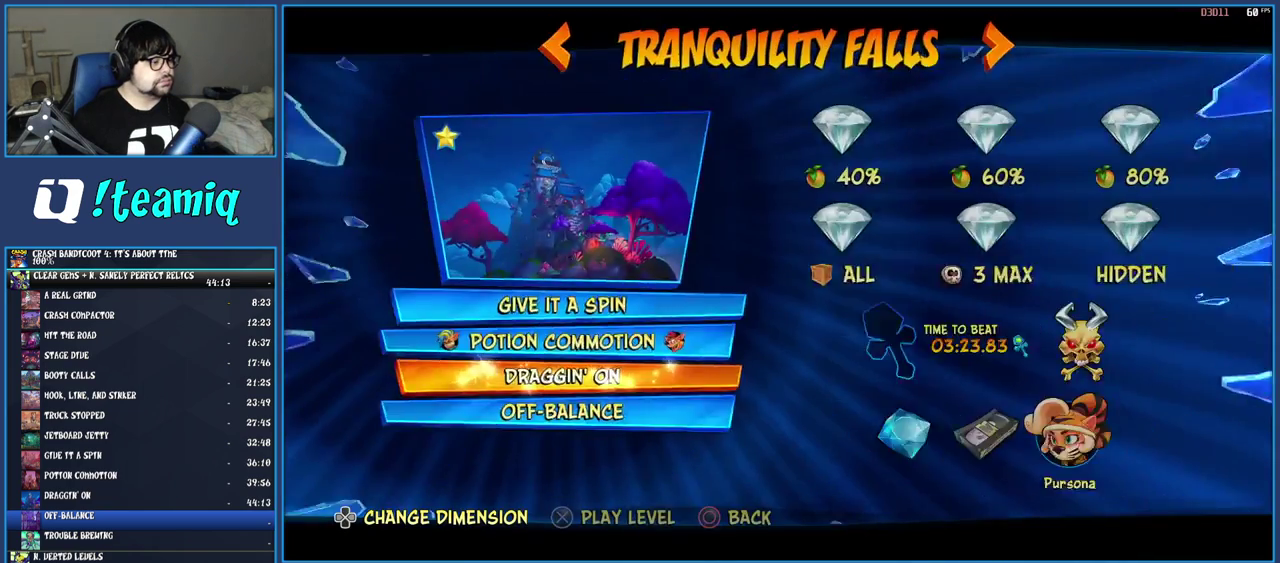
{"buttons": [], "left_stick": "center", "right_stick": "center", "events": [[167, "DPAD_DOWN", "down"], [233, "CROSS", "down"], [250, "DPAD_DOWN", "up"], [333, "CROSS", "up"], [383, "CROSS", "down"], [450, "CROSS", "up"]]}
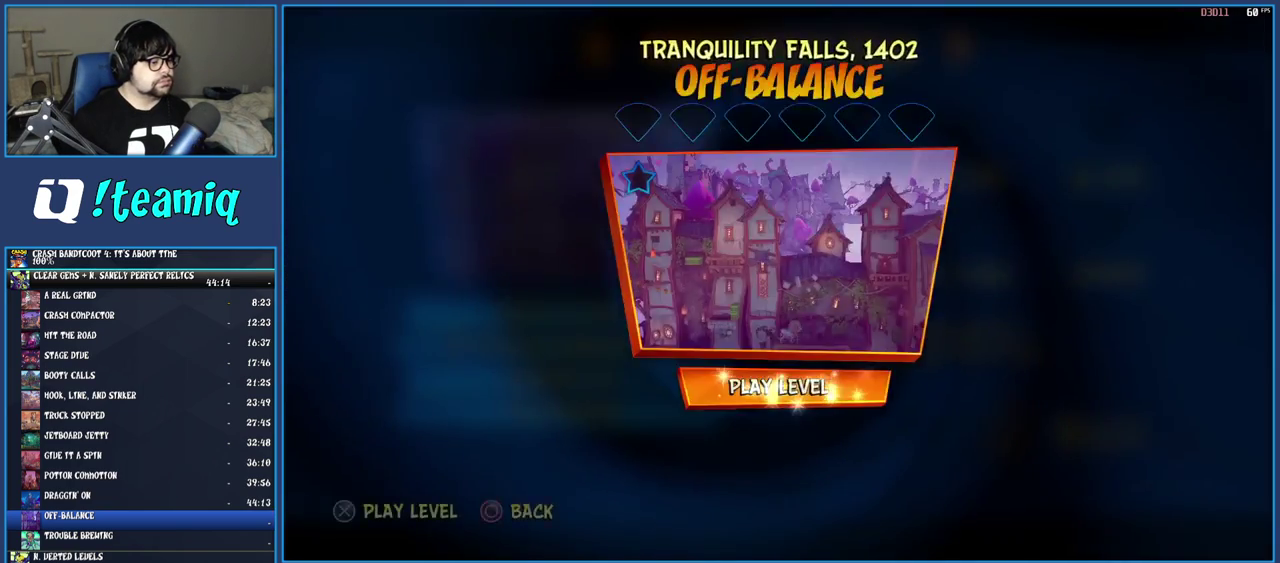
{"buttons": ["TRIANGLE"], "left_stick": "center", "right_stick": "center", "events": [[33, "CROSS", "down"], [83, "CROSS", "up"], [283, "TRIANGLE", "down"], [383, "TRIANGLE", "up"], [433, "TRIANGLE", "down"]]}
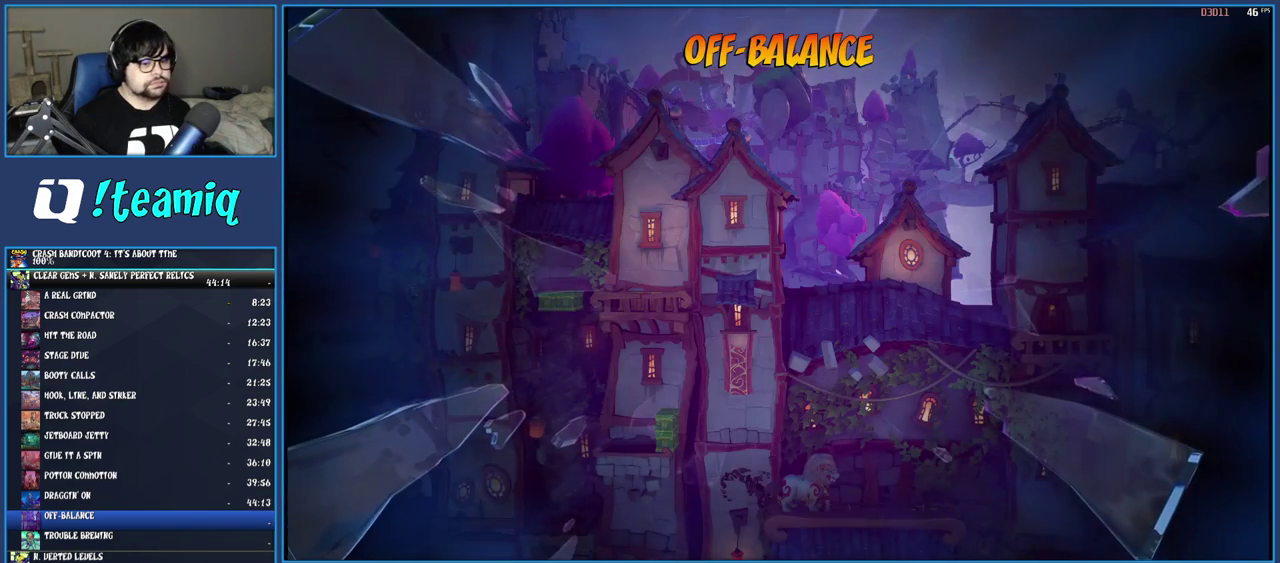
{"buttons": [], "left_stick": "center", "right_stick": "center", "events": [[17, "TRIANGLE", "up"], [83, "TRIANGLE", "down"], [167, "TRIANGLE", "up"], [233, "TRIANGLE", "down"], [300, "TRIANGLE", "up"], [383, "TRIANGLE", "down"], [450, "TRIANGLE", "up"]]}
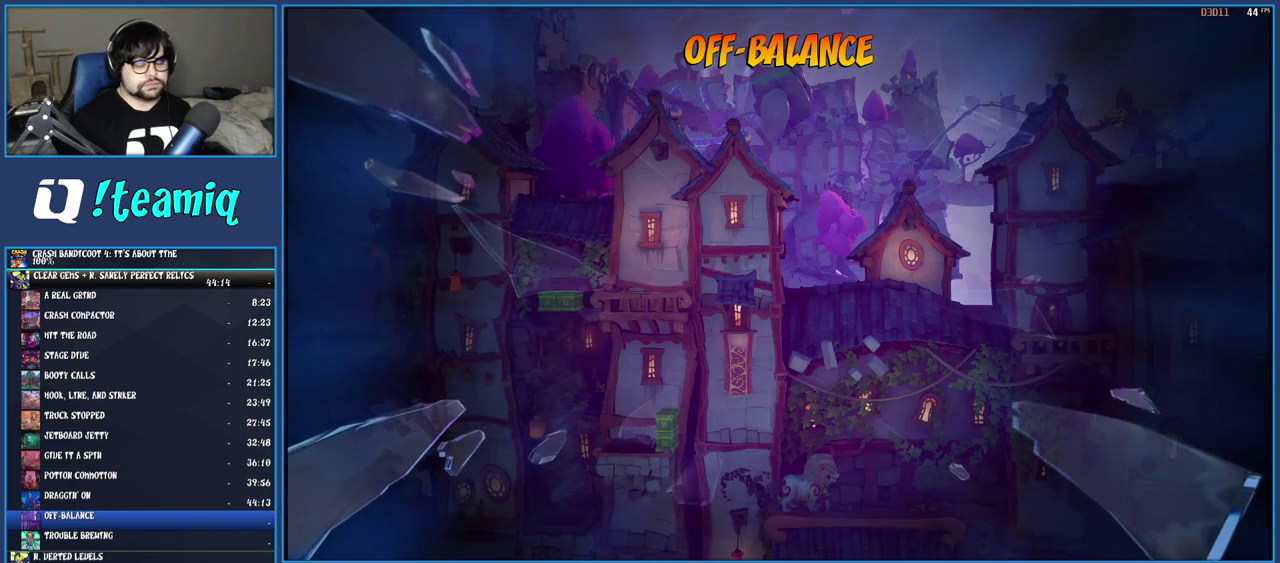
{"buttons": ["TRIANGLE"], "left_stick": "center", "right_stick": "center", "events": [[17, "TRIANGLE", "down"], [100, "TRIANGLE", "up"], [167, "TRIANGLE", "down"], [233, "TRIANGLE", "up"], [317, "TRIANGLE", "down"], [417, "TRIANGLE", "up"], [483, "TRIANGLE", "down"]]}
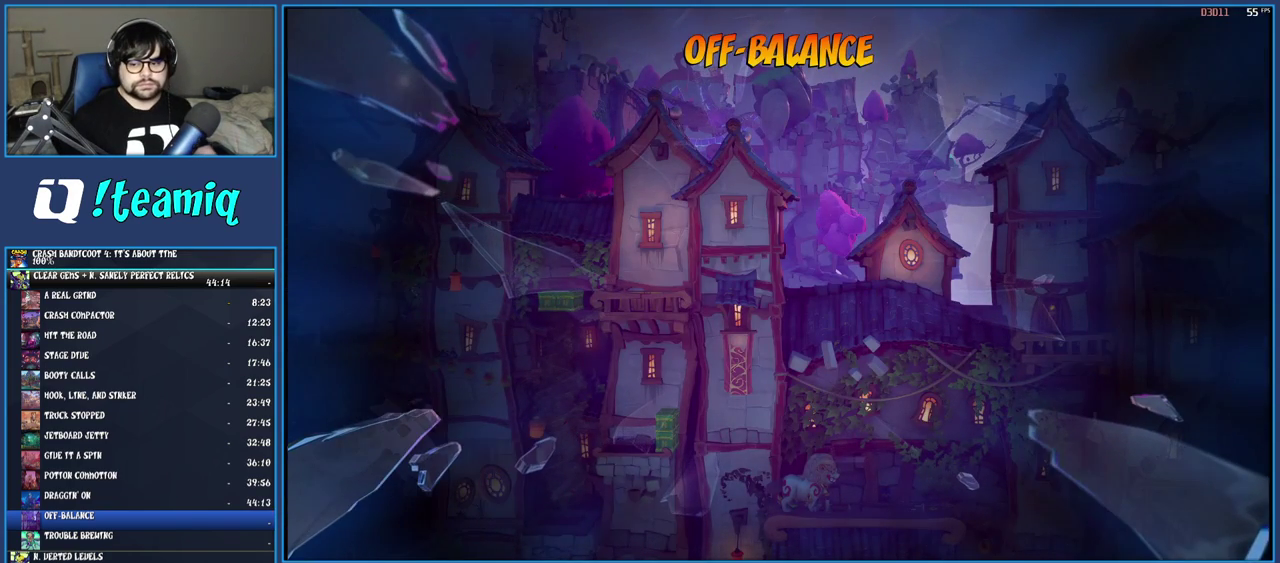
{"buttons": ["TRIANGLE"], "left_stick": "center", "right_stick": "center", "events": [[33, "TRIANGLE", "up"], [100, "TRIANGLE", "down"], [200, "TRIANGLE", "up"], [267, "TRIANGLE", "down"], [367, "TRIANGLE", "up"], [433, "TRIANGLE", "down"]]}
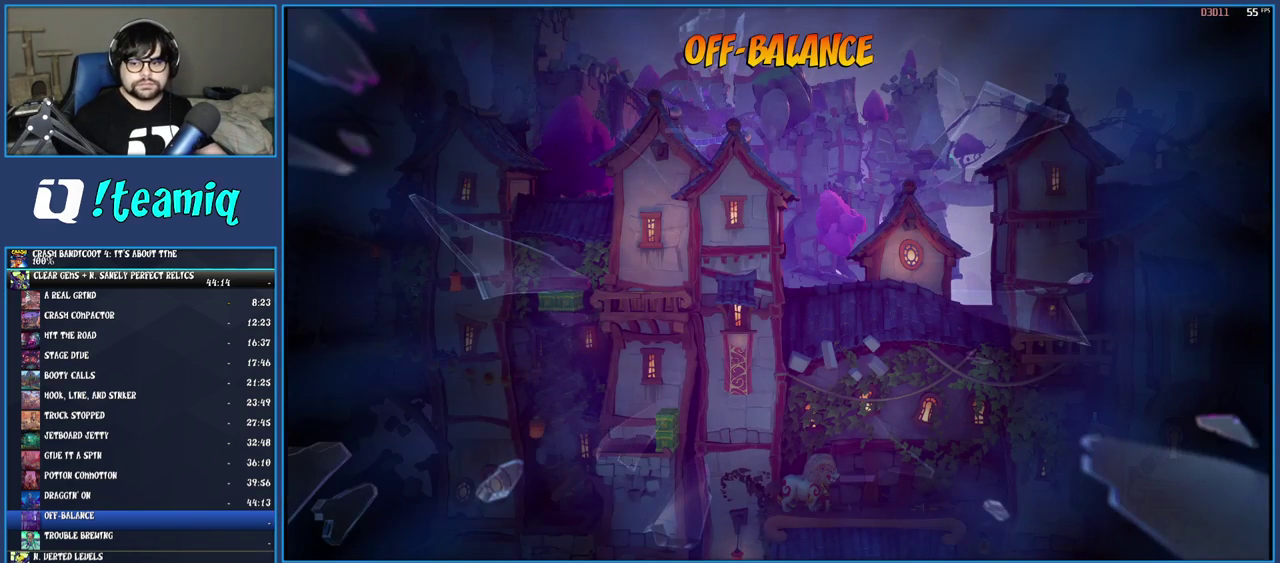
{"buttons": ["TRIANGLE"], "left_stick": "center", "right_stick": "center", "events": [[17, "TRIANGLE", "up"], [83, "TRIANGLE", "down"], [183, "TRIANGLE", "up"], [267, "TRIANGLE", "down"], [400, "TRIANGLE", "up"], [450, "TRIANGLE", "down"]]}
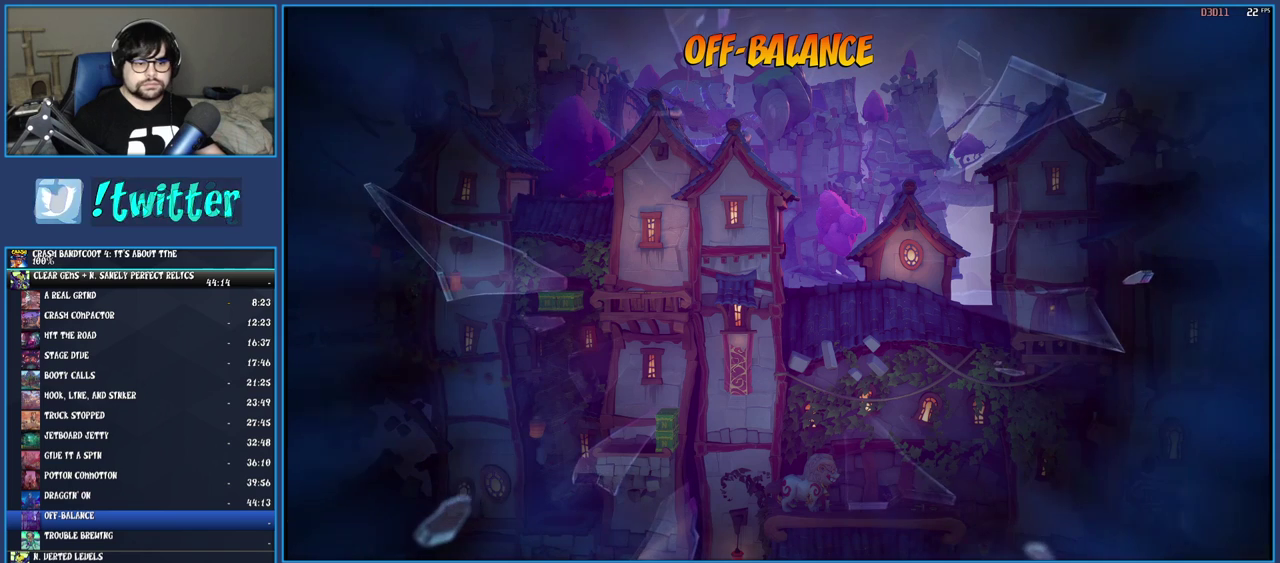
{"buttons": ["TRIANGLE"], "left_stick": "center", "right_stick": "center", "events": [[67, "TRIANGLE", "up"], [133, "TRIANGLE", "down"], [250, "TRIANGLE", "up"], [317, "TRIANGLE", "down"], [433, "TRIANGLE", "up"], [500, "TRIANGLE", "down"]]}
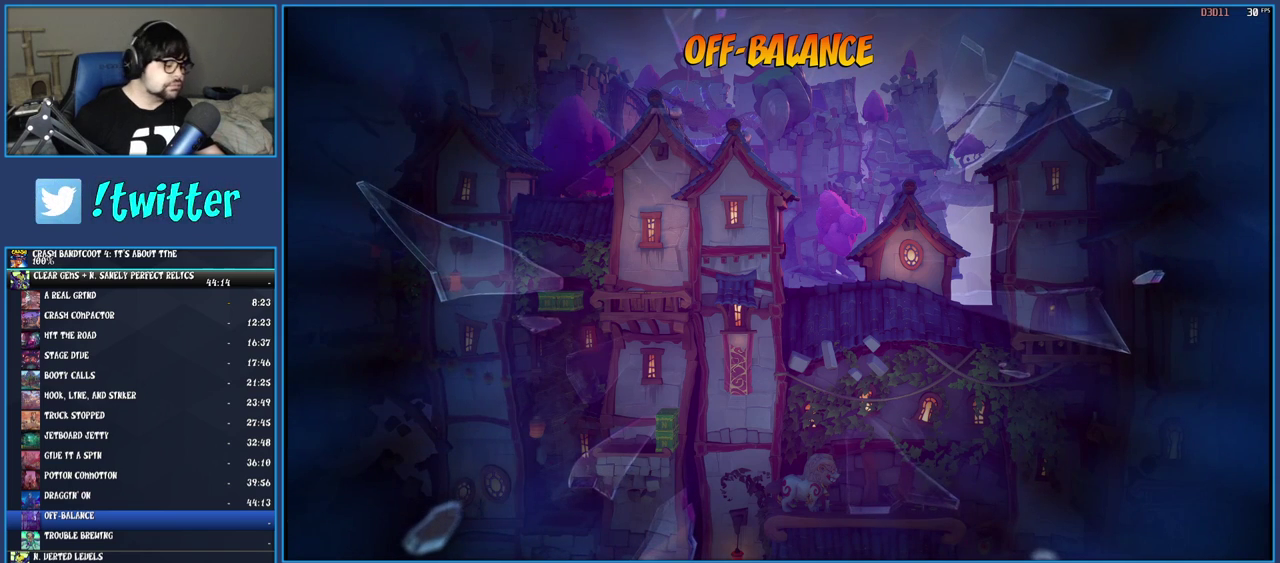
{"buttons": [], "left_stick": "center", "right_stick": "center", "events": [[117, "TRIANGLE", "up"], [167, "TRIANGLE", "down"], [300, "TRIANGLE", "up"], [350, "TRIANGLE", "down"], [467, "TRIANGLE", "up"]]}
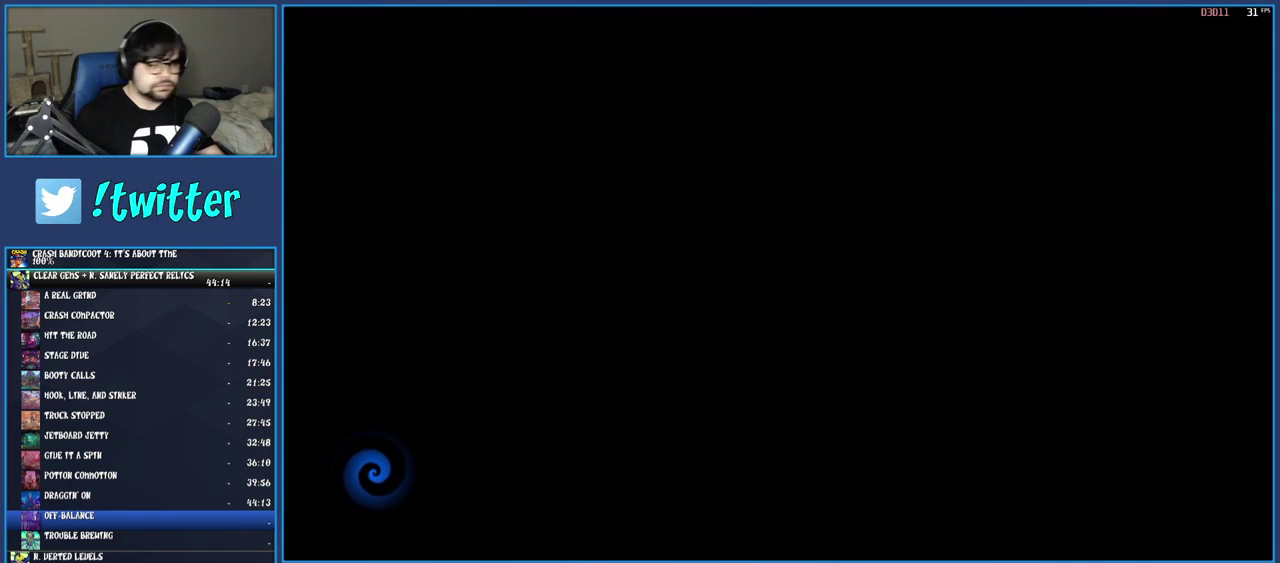
{"buttons": [], "left_stick": "center", "right_stick": "center", "events": [[17, "TRIANGLE", "down"], [100, "TRIANGLE", "up"], [200, "TRIANGLE", "down"], [300, "TRIANGLE", "up"], [350, "TRIANGLE", "down"], [467, "TRIANGLE", "up"]]}
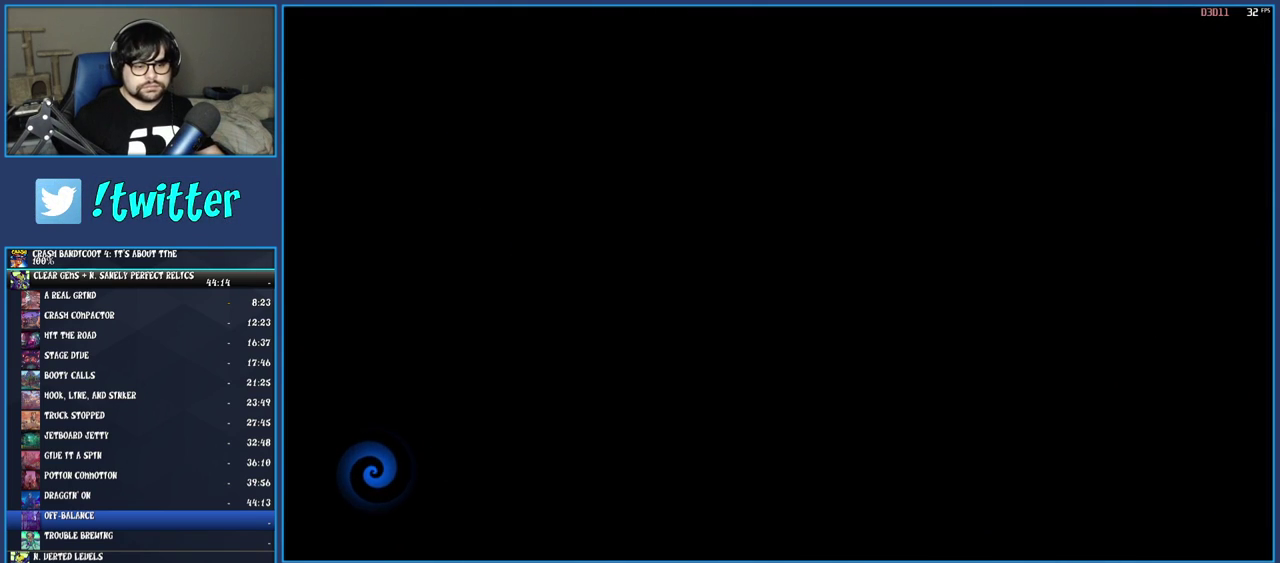
{"buttons": ["TRIANGLE"], "left_stick": "center", "right_stick": "center", "events": [[33, "TRIANGLE", "down"], [117, "TRIANGLE", "up"], [183, "TRIANGLE", "down"], [267, "TRIANGLE", "up"], [317, "TRIANGLE", "down"], [433, "TRIANGLE", "up"], [483, "TRIANGLE", "down"]]}
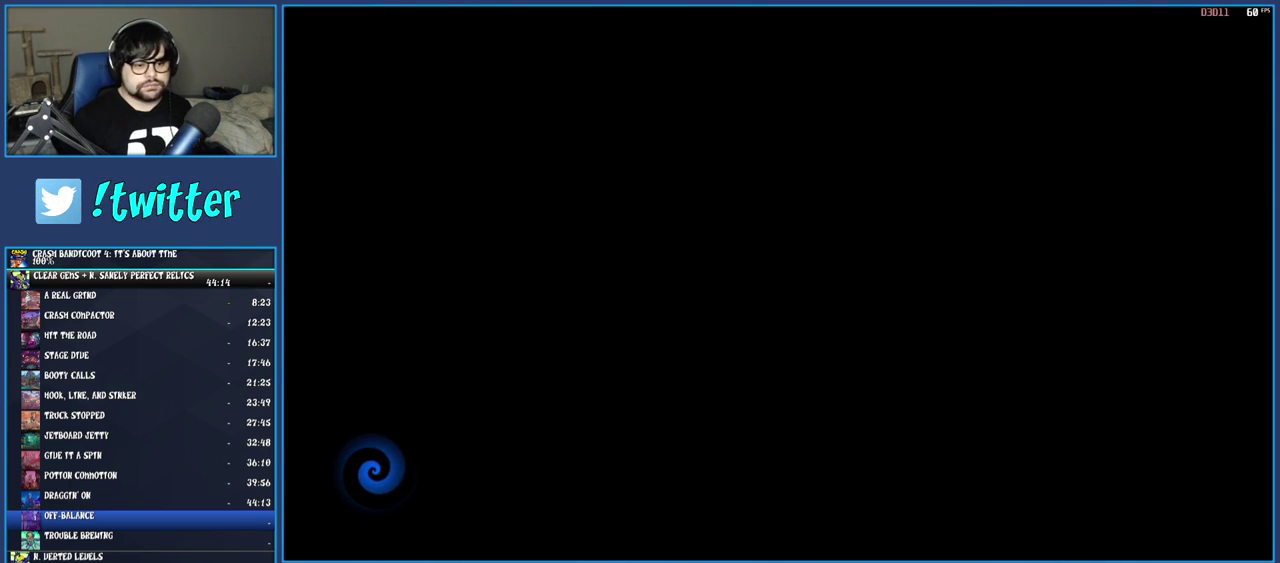
{"buttons": ["TRIANGLE"], "left_stick": "up", "right_stick": "center", "events": [[67, "TRIANGLE", "up"], [133, "TRIANGLE", "down"], [333, "left_stick", "up"], [350, "TRIANGLE", "up"], [450, "TRIANGLE", "down"]]}
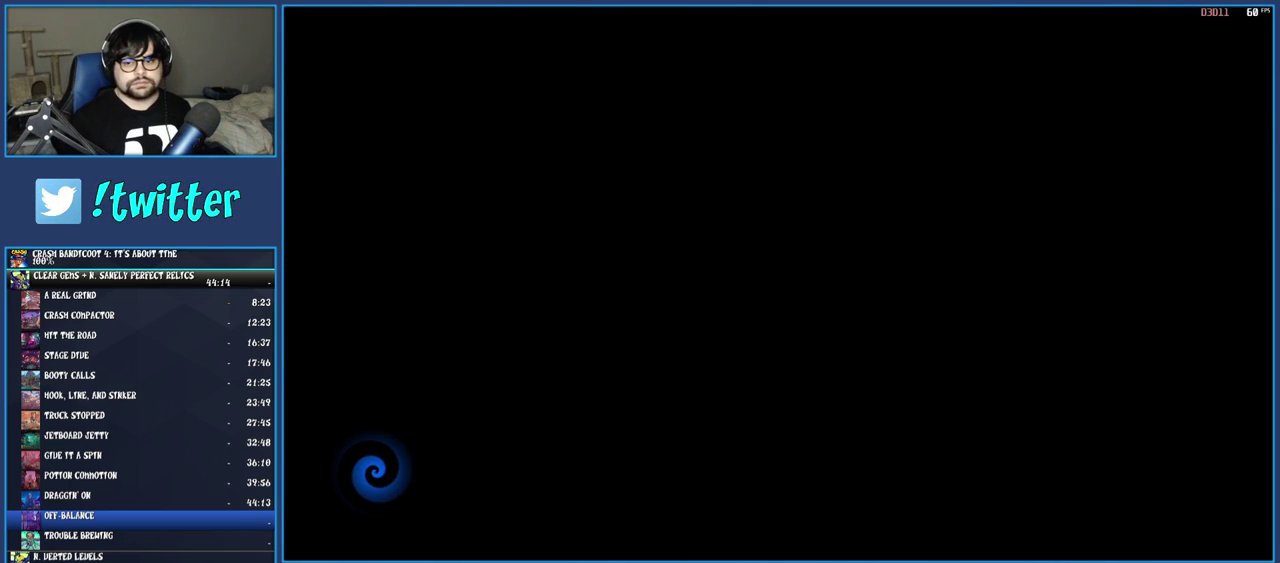
{"buttons": [], "left_stick": "up", "right_stick": "center", "events": [[17, "TRIANGLE", "up"], [83, "TRIANGLE", "down"], [167, "TRIANGLE", "up"], [233, "TRIANGLE", "down"], [317, "TRIANGLE", "up"], [367, "TRIANGLE", "down"], [467, "TRIANGLE", "up"]]}
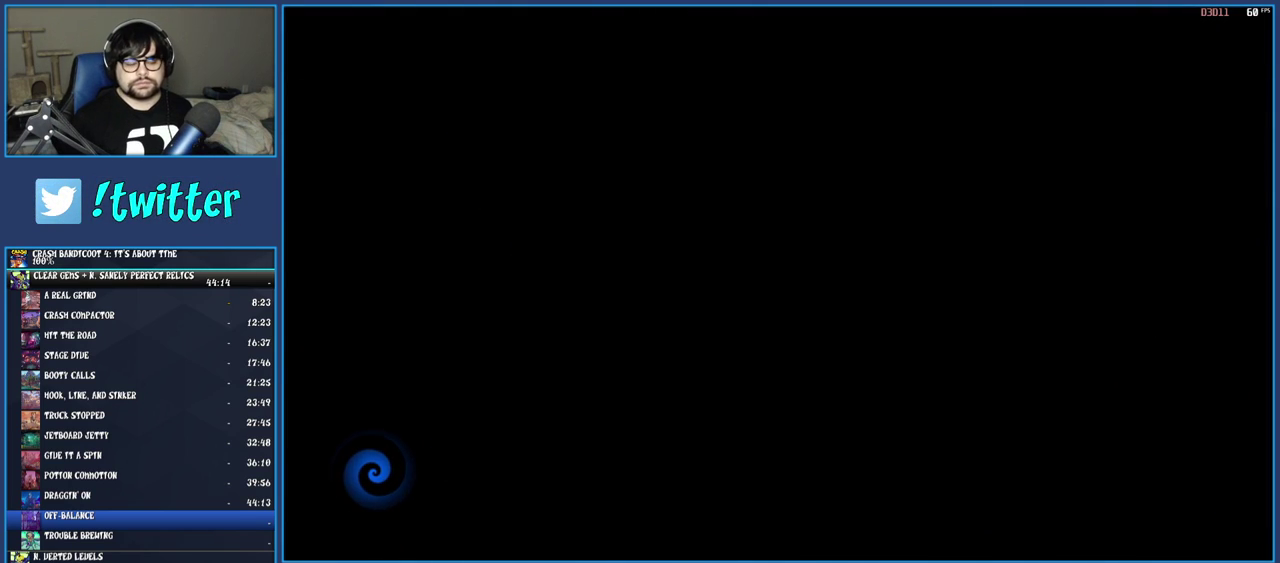
{"buttons": [], "left_stick": "up", "right_stick": "center", "events": [[33, "TRIANGLE", "down"], [167, "TRIANGLE", "up"], [217, "TRIANGLE", "down"], [350, "TRIANGLE", "up"], [417, "TRIANGLE", "down"], [500, "TRIANGLE", "up"]]}
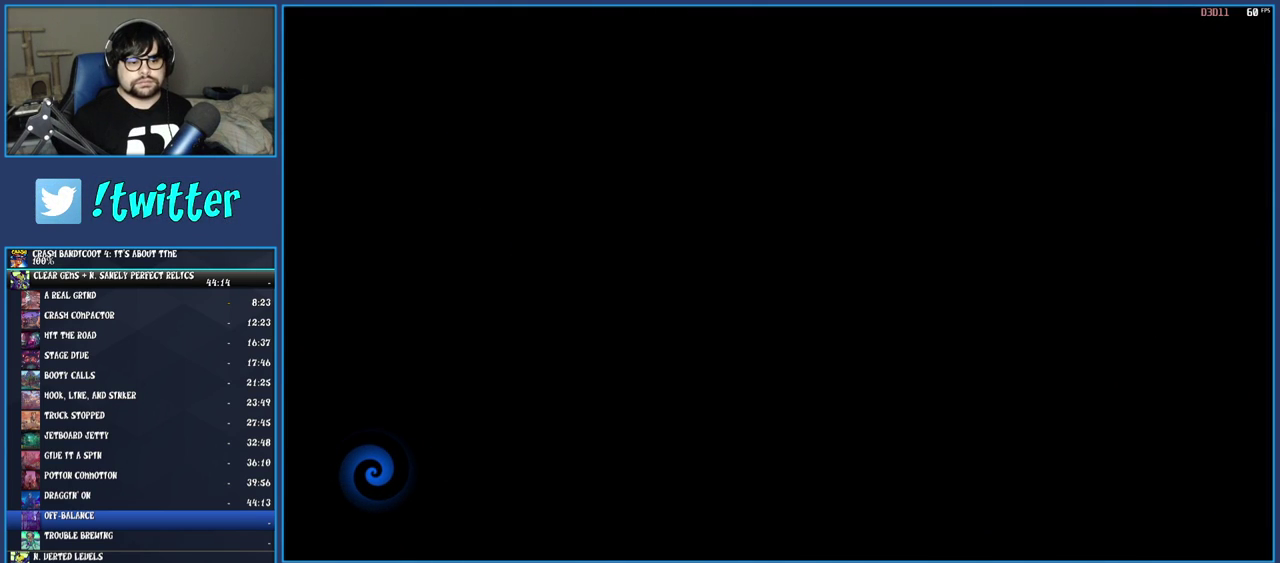
{"buttons": ["TRIANGLE"], "left_stick": "up", "right_stick": "center", "events": [[83, "TRIANGLE", "down"], [167, "TRIANGLE", "up"], [250, "TRIANGLE", "down"], [350, "TRIANGLE", "up"], [433, "TRIANGLE", "down"]]}
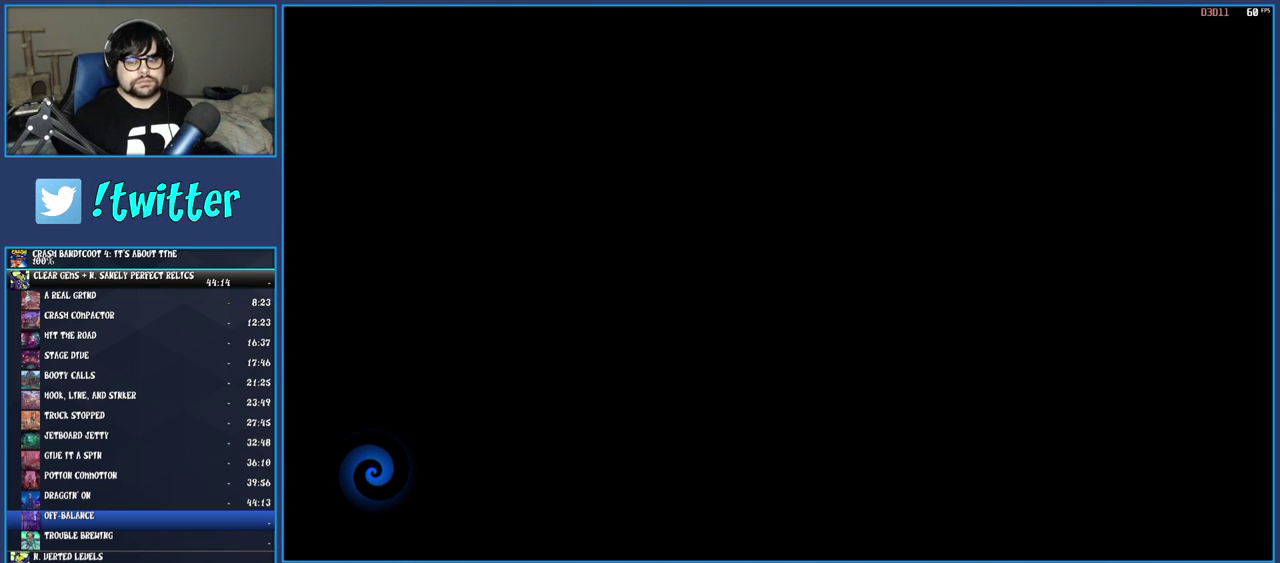
{"buttons": ["TRIANGLE"], "left_stick": "up", "right_stick": "center", "events": [[33, "TRIANGLE", "up"], [100, "TRIANGLE", "down"], [200, "TRIANGLE", "up"], [283, "TRIANGLE", "down"], [383, "TRIANGLE", "up"], [467, "TRIANGLE", "down"]]}
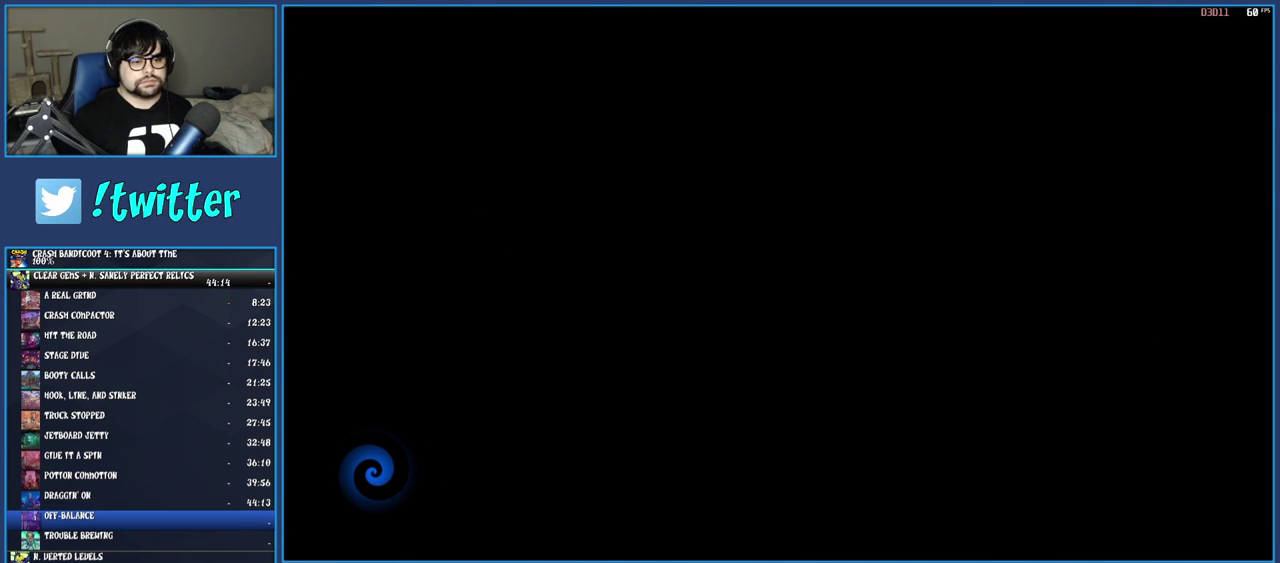
{"buttons": [], "left_stick": "up", "right_stick": "center", "events": [[83, "TRIANGLE", "up"], [167, "TRIANGLE", "down"], [167, "left_stick", "up-right"], [267, "TRIANGLE", "up"], [350, "TRIANGLE", "down"], [450, "TRIANGLE", "up"], [467, "left_stick", "up"]]}
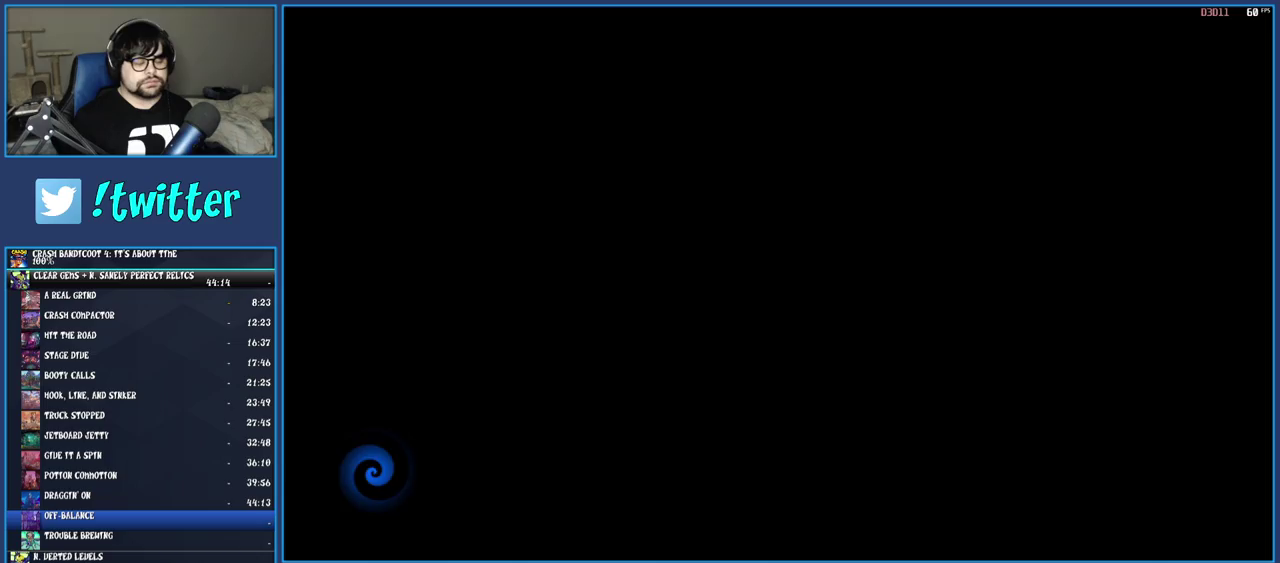
{"buttons": [], "left_stick": "up", "right_stick": "center", "events": [[33, "TRIANGLE", "down"], [133, "TRIANGLE", "up"], [200, "TRIANGLE", "down"], [317, "TRIANGLE", "up"], [400, "TRIANGLE", "down"], [500, "TRIANGLE", "up"]]}
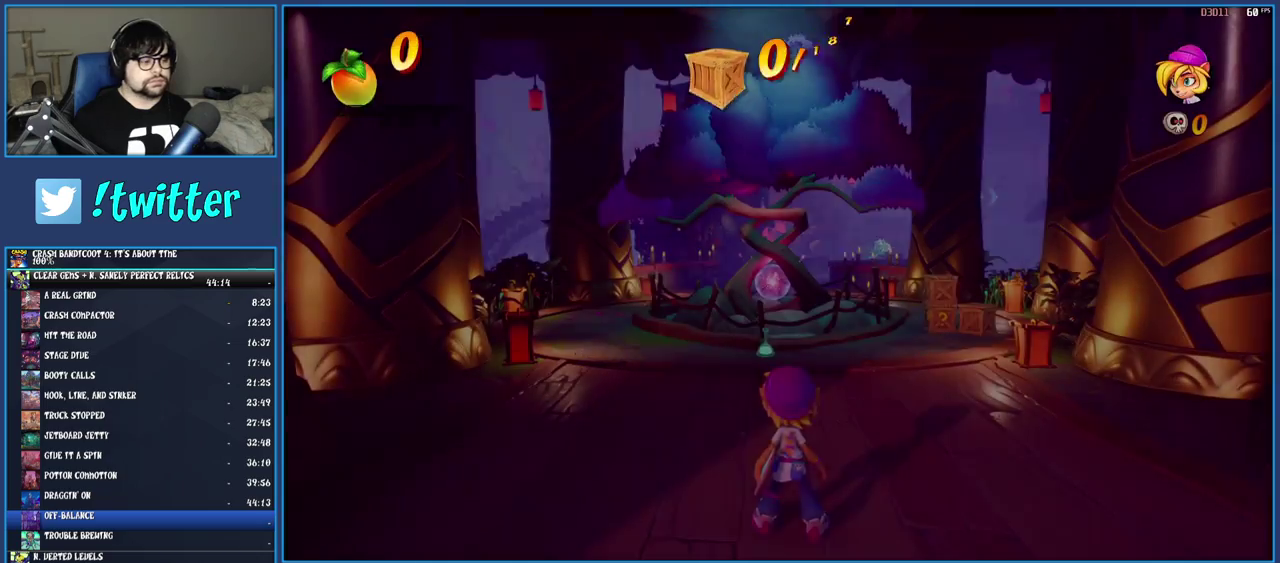
{"buttons": ["SQUARE"], "left_stick": "up-right", "right_stick": "center", "events": [[50, "TRIANGLE", "down"], [100, "left_stick", "up-right"], [150, "TRIANGLE", "up"], [317, "R1", "down"], [433, "R1", "up"], [467, "SQUARE", "down"]]}
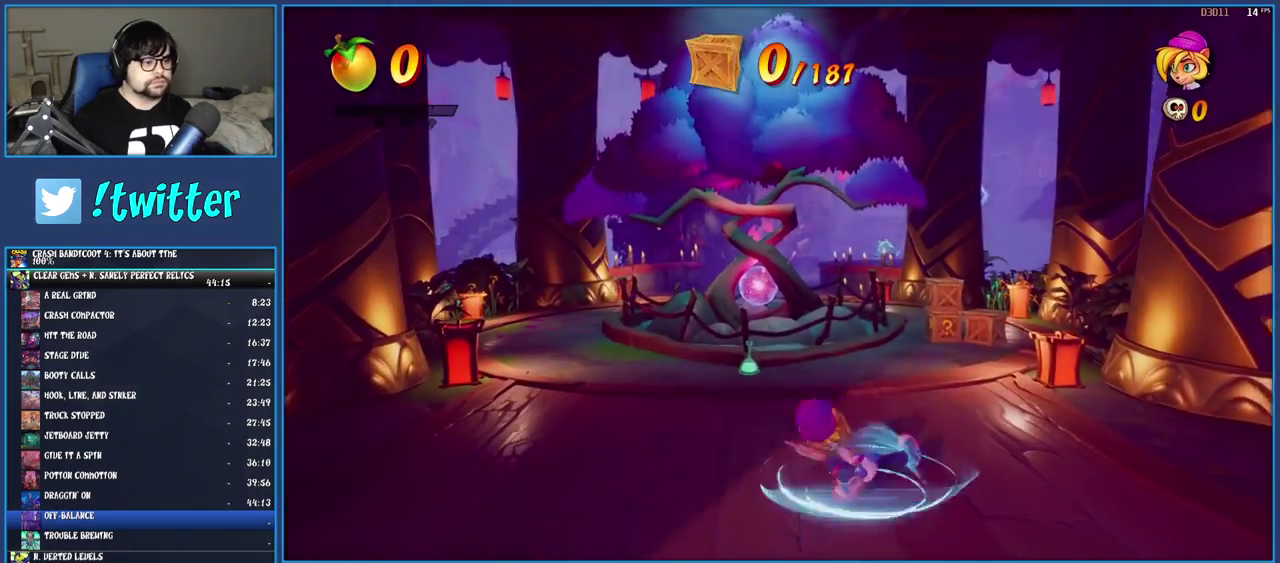
{"buttons": [], "left_stick": "up-right", "right_stick": "center", "events": [[100, "SQUARE", "up"], [200, "R1", "down"], [300, "R1", "up"], [350, "SQUARE", "down"], [483, "SQUARE", "up"]]}
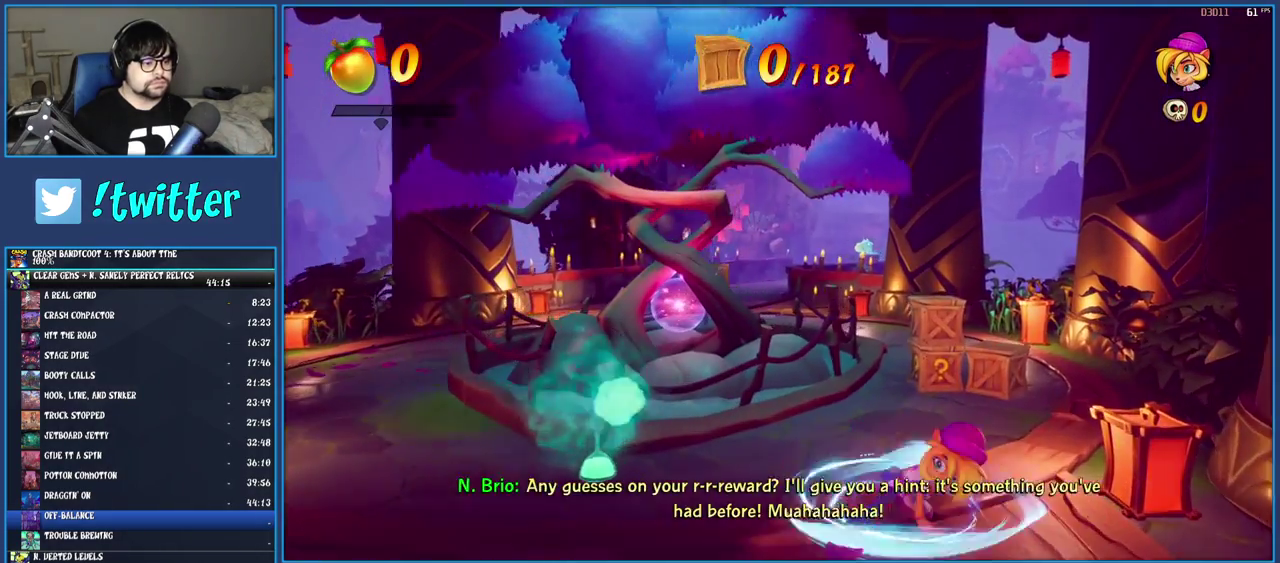
{"buttons": [], "left_stick": "up", "right_stick": "center", "events": [[83, "R1", "down"], [200, "R1", "up"], [283, "left_stick", "up"], [300, "SQUARE", "down"], [467, "SQUARE", "up"]]}
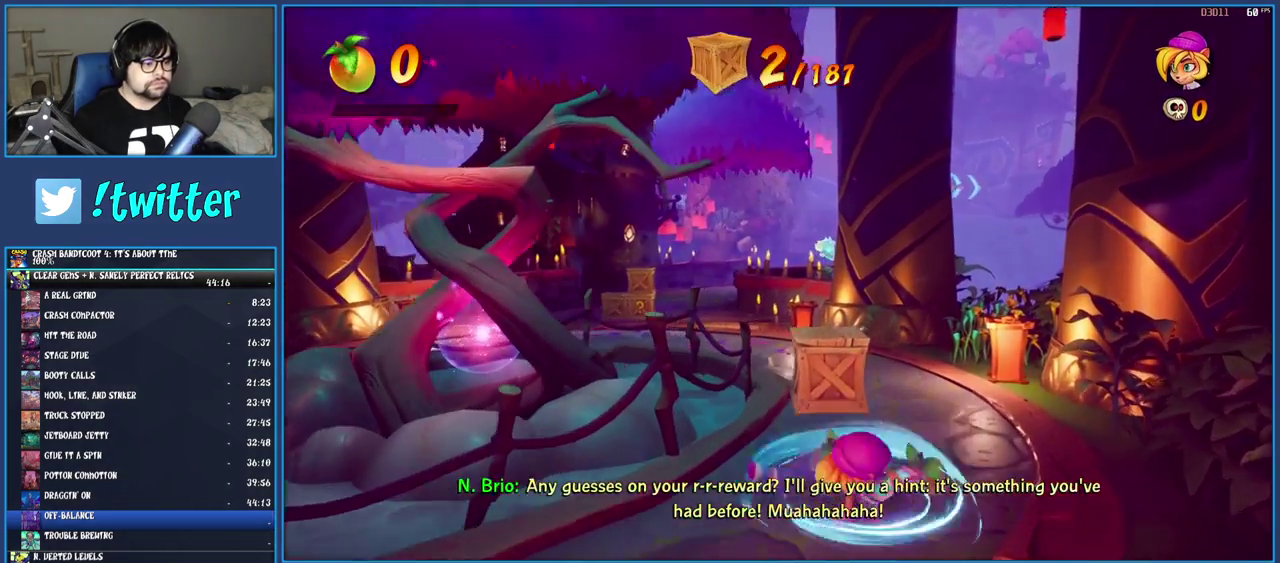
{"buttons": [], "left_stick": "up-left", "right_stick": "center", "events": [[183, "R1", "down"], [283, "R1", "up"], [283, "left_stick", "up-left"], [367, "SQUARE", "down"], [500, "SQUARE", "up"]]}
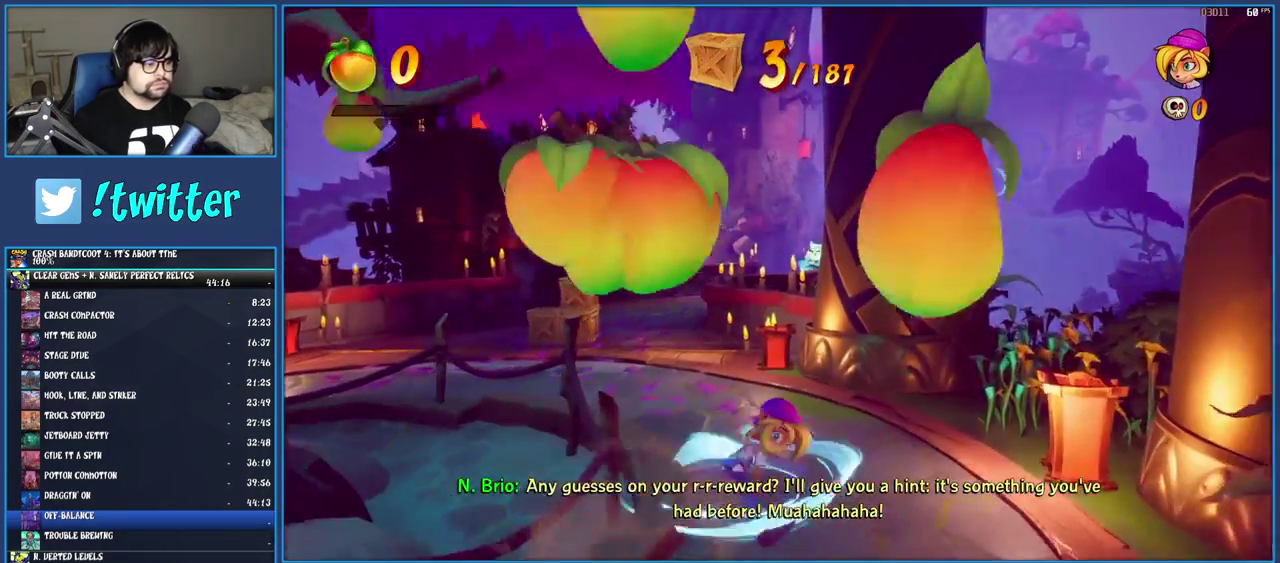
{"buttons": [], "left_stick": "up-left", "right_stick": "center", "events": [[100, "R1", "down"], [200, "R1", "up"], [283, "SQUARE", "down"], [417, "SQUARE", "up"]]}
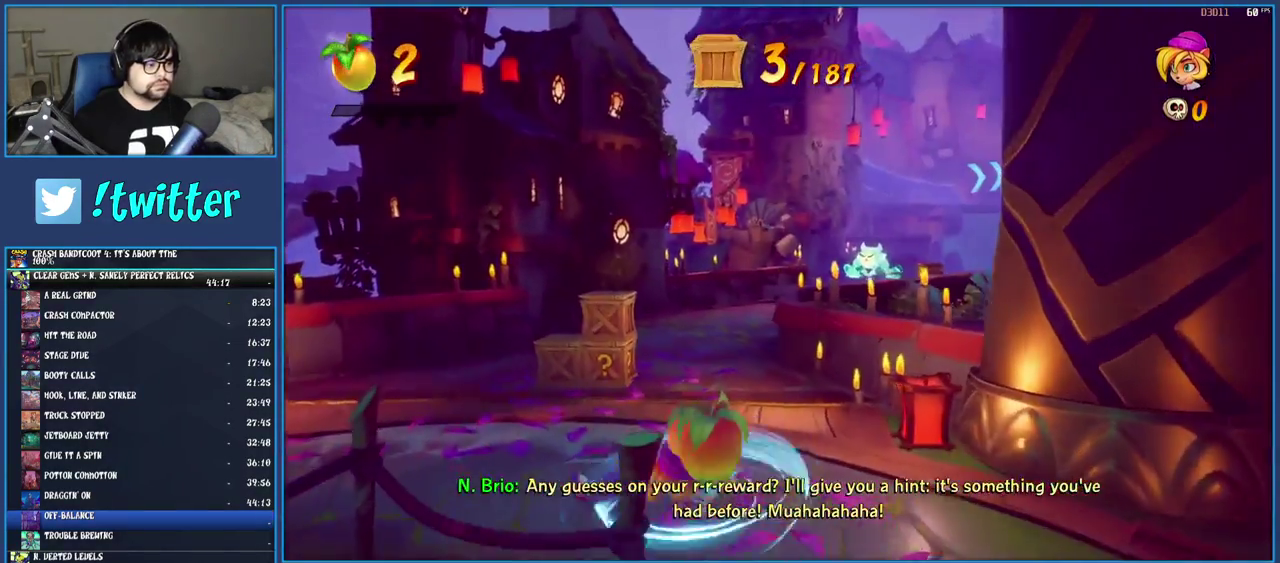
{"buttons": [], "left_stick": "up-left", "right_stick": "center", "events": [[17, "R1", "down"], [133, "R1", "up"], [217, "SQUARE", "down"], [367, "SQUARE", "up"]]}
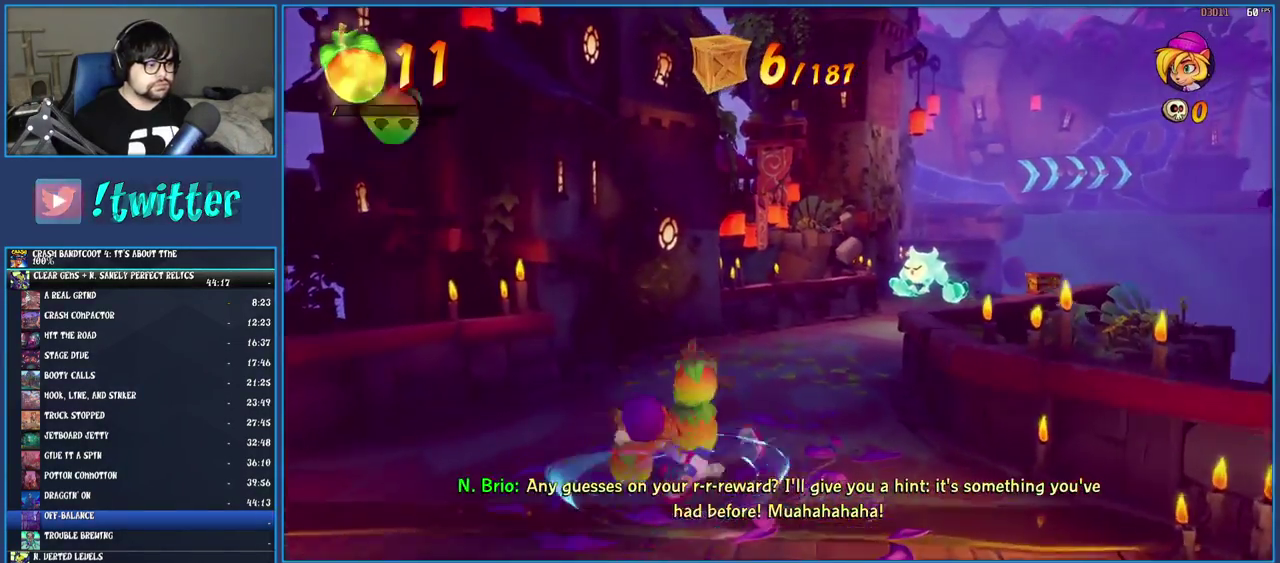
{"buttons": [], "left_stick": "up-right", "right_stick": "center", "events": [[33, "left_stick", "up"], [67, "SQUARE", "down"], [183, "left_stick", "up-right"], [200, "SQUARE", "up"], [317, "R1", "down"], [433, "R1", "up"]]}
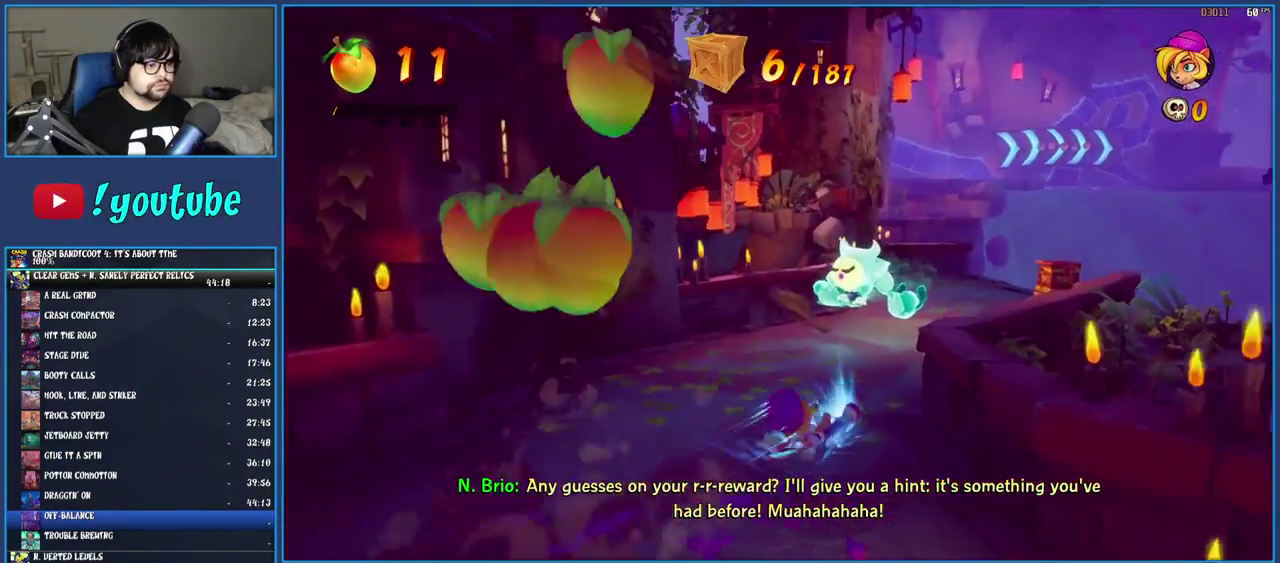
{"buttons": ["SQUARE"], "left_stick": "up-right", "right_stick": "center", "events": [[17, "SQUARE", "down"], [167, "SQUARE", "up"], [250, "R1", "down"], [350, "R1", "up"], [417, "SQUARE", "down"]]}